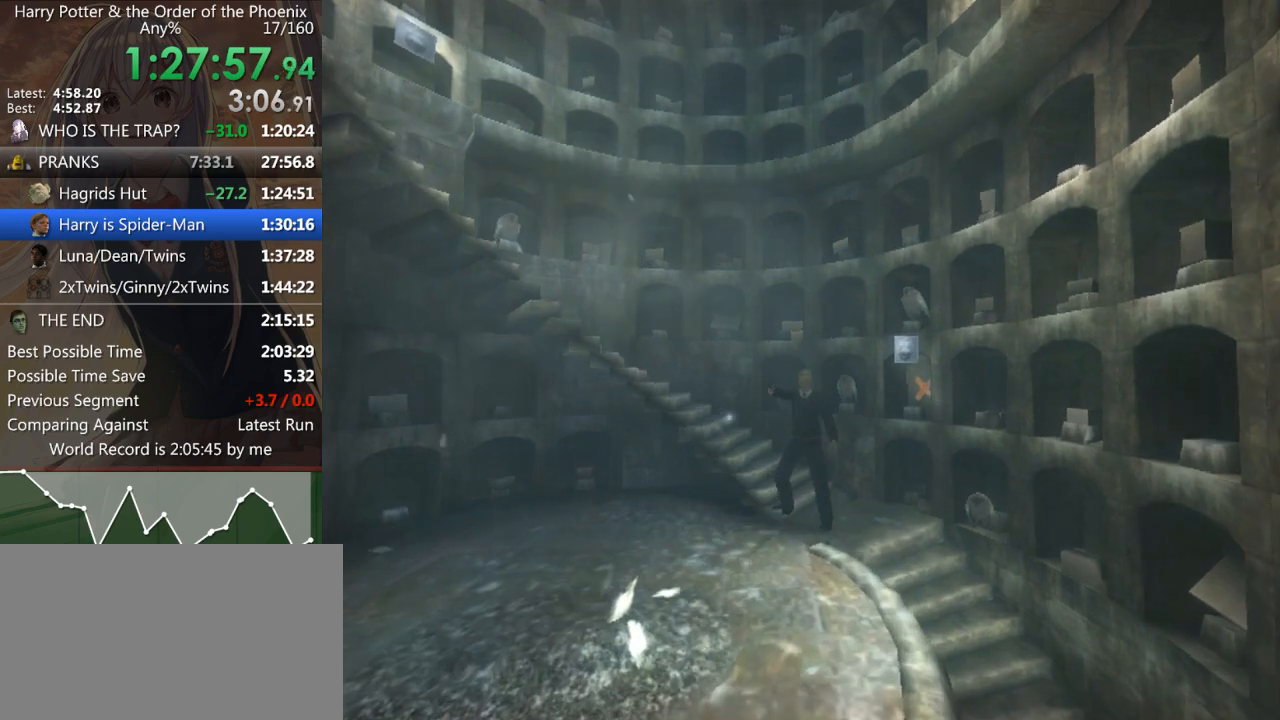
Gameplay with keyboard and mouse; each line is a JSON object with the keys and mouse buttons held at the frame after it. "events" lists presses ("down") and releases ("up") of "a", "c", "ctrl", "d", "down", "escape", "left", "return", "right", "s", "shift_l", "shift_r", "space", "tab", "up", "w", "mouse_left" and "mouse_right" between this image and that frame as [ms after this image, input, new state], when the widget could be followed in between. "mouse_left", "mouse_right" = the "left", "right" buttons of the "mouse" list. No other keys are recorded. Mouse movement is not recorded.
{"keys": ["up"], "mouse": [], "events": [[167, "up", "down"], [200, "left", "down"], [333, "left", "up"], [333, "right", "down"], [333, "up", "up"], [400, "right", "up"], [467, "up", "down"]]}
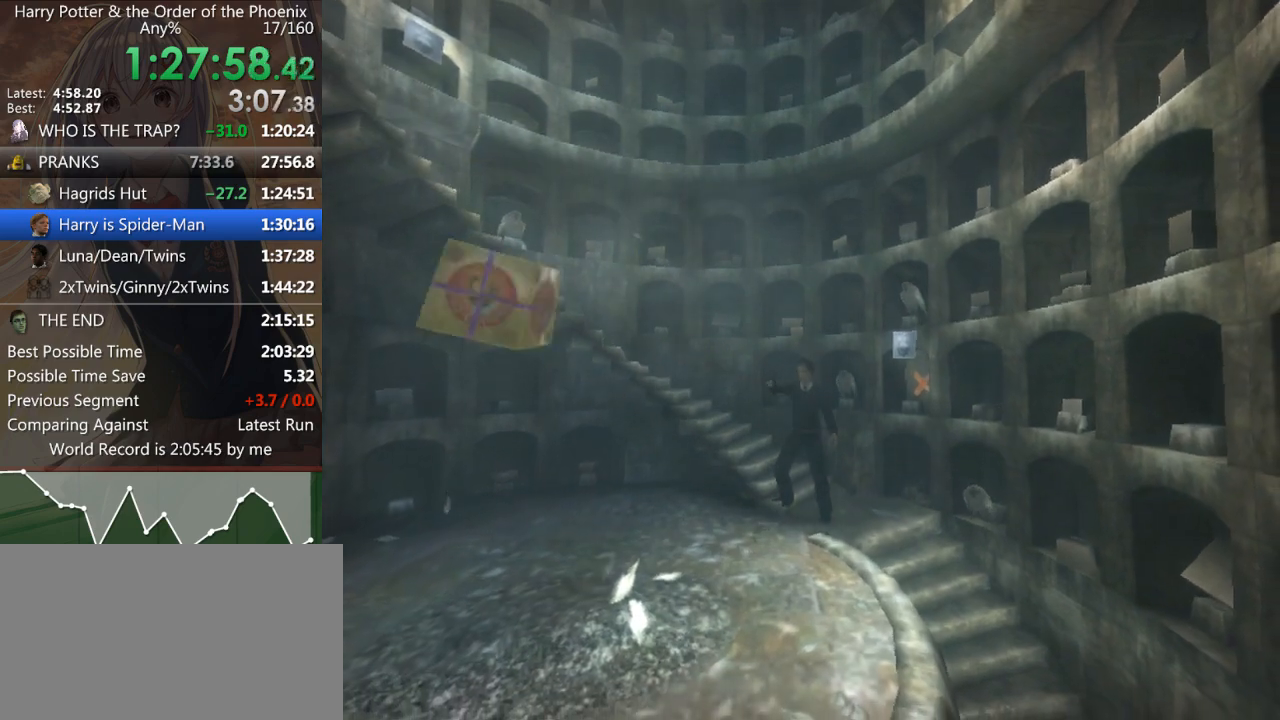
{"keys": [], "mouse": [], "events": [[33, "left", "down"], [133, "left", "up"], [133, "right", "down"], [133, "up", "up"], [200, "a", "down"], [200, "right", "up"], [300, "up", "down"], [367, "a", "up"], [367, "left", "down"], [433, "left", "up"], [433, "right", "down"], [433, "up", "up"], [500, "right", "up"]]}
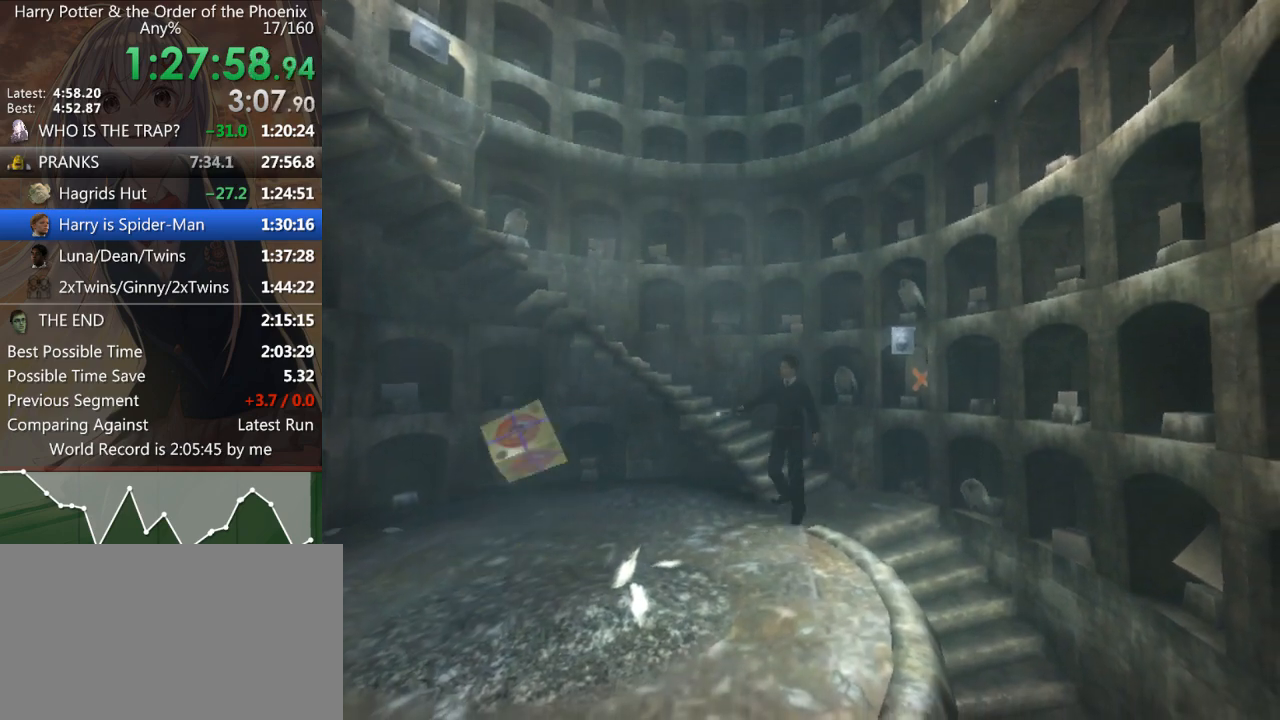
{"keys": ["left", "up"], "mouse": [], "events": [[133, "up", "down"], [167, "left", "down"], [267, "right", "down"], [267, "up", "up"], [333, "left", "up"], [367, "right", "up"], [433, "up", "down"], [467, "left", "down"]]}
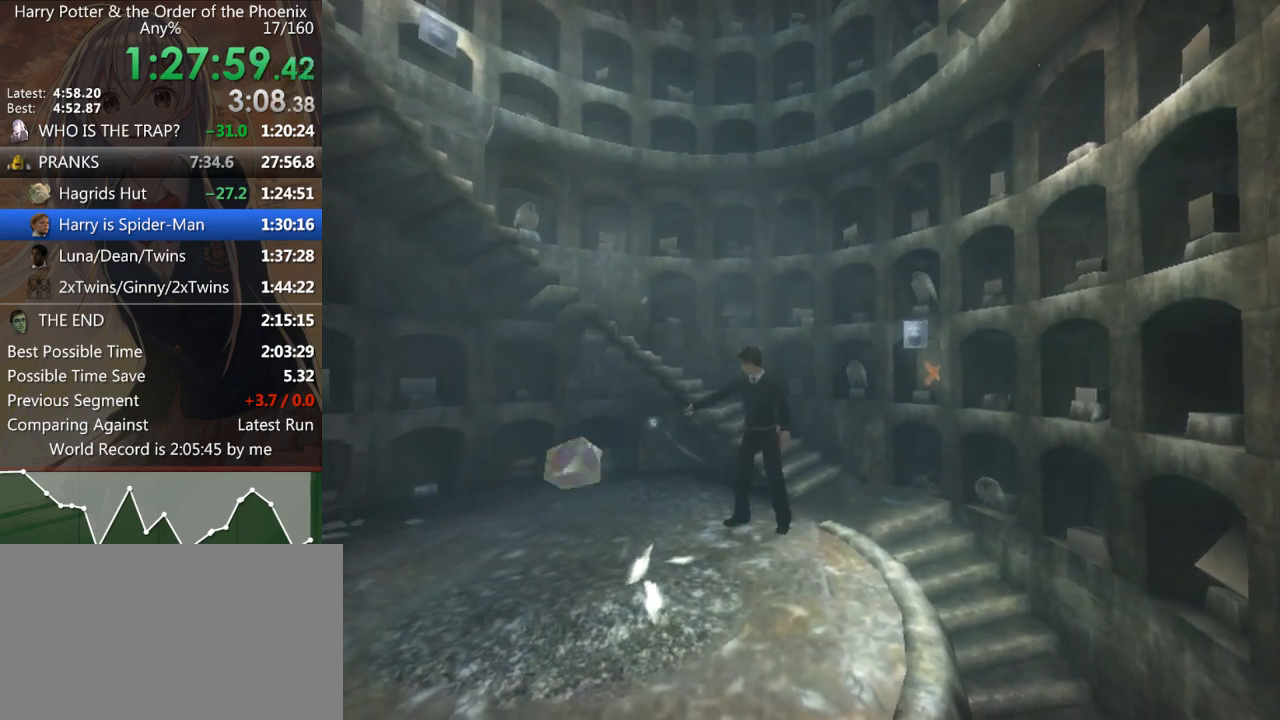
{"keys": ["down", "s"], "mouse": [], "events": [[67, "right", "down"], [67, "up", "up"], [100, "left", "up"], [167, "right", "up"], [467, "down", "down"], [467, "s", "down"]]}
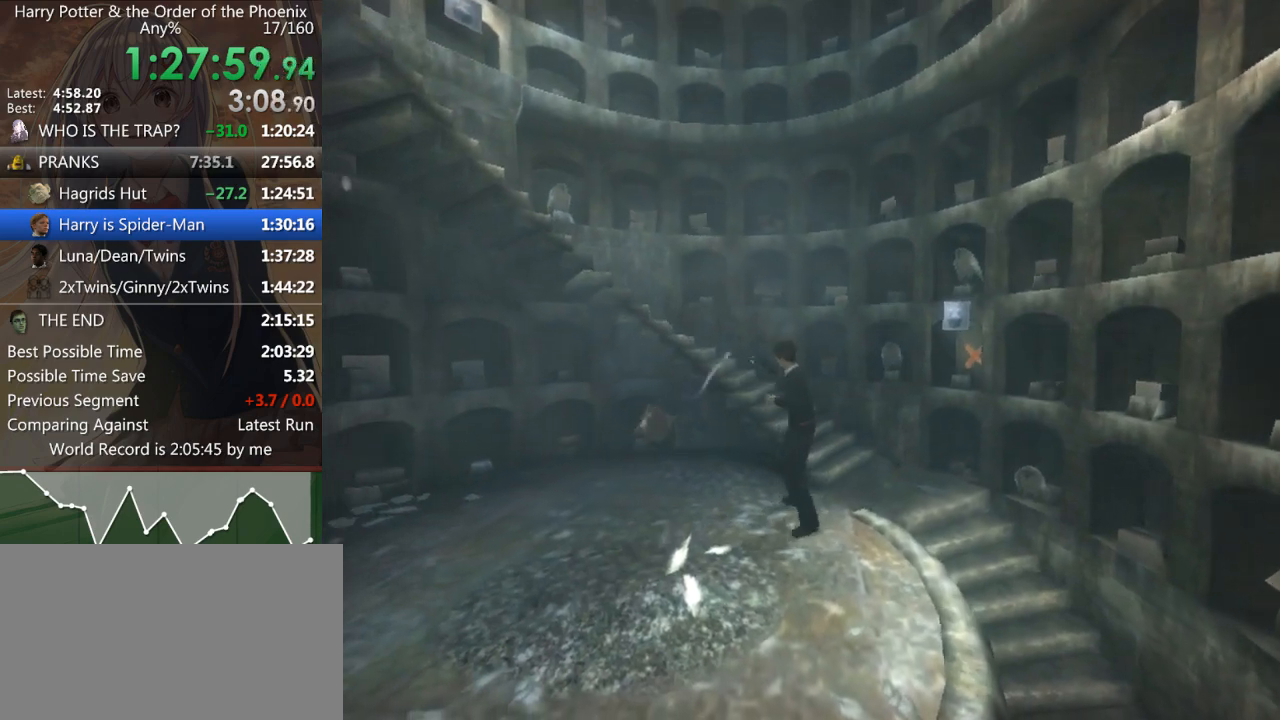
{"keys": ["a", "down", "left", "s"], "mouse": [], "events": [[33, "left", "down"], [133, "a", "down"]]}
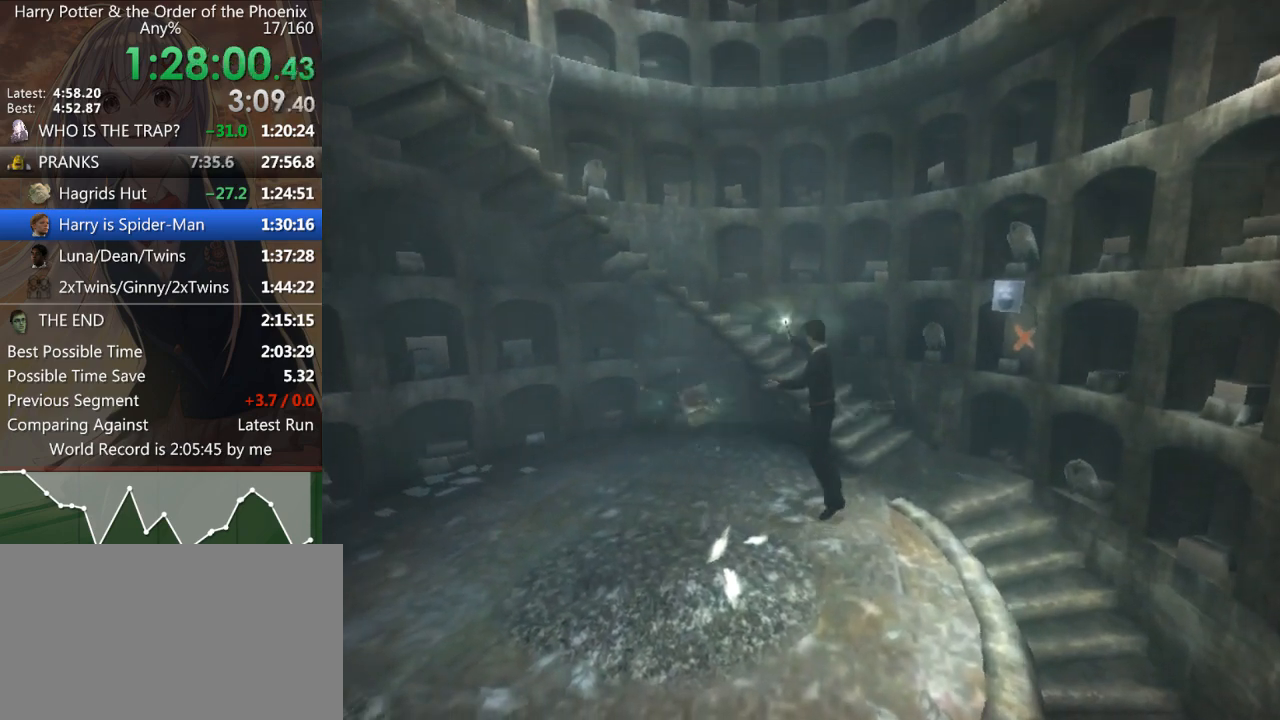
{"keys": ["a", "down", "left", "s"], "mouse": [], "events": []}
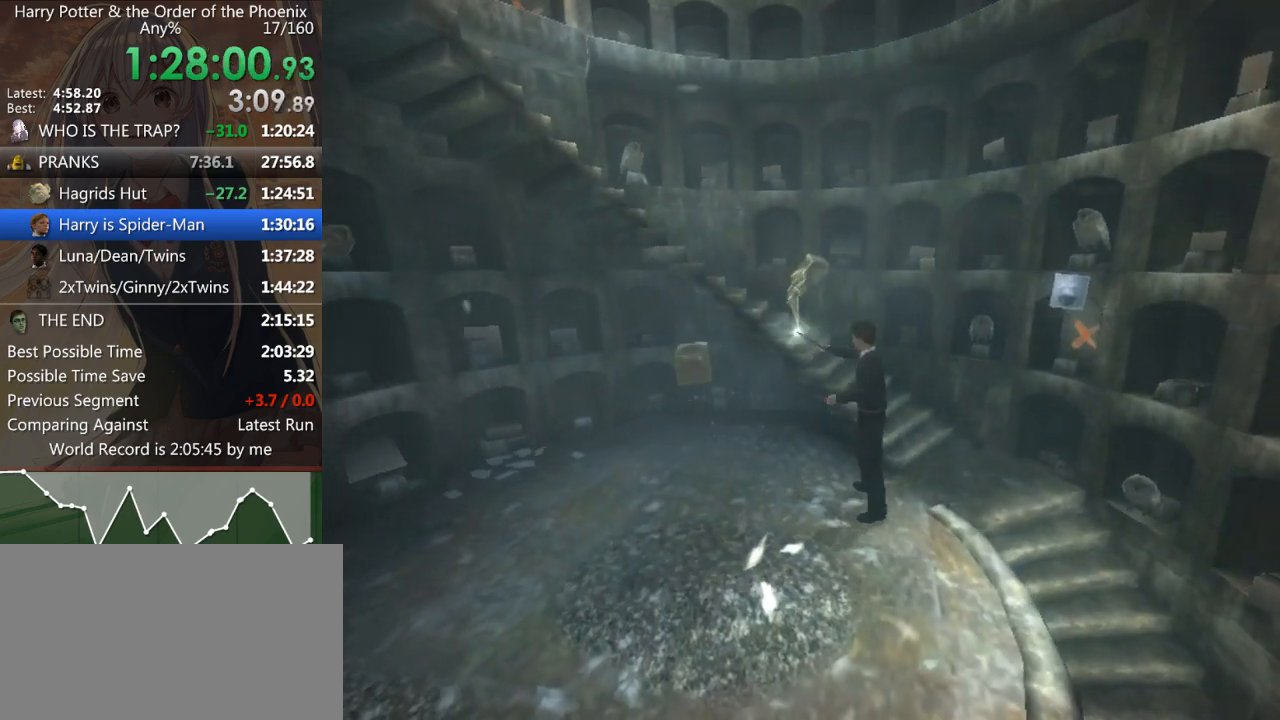
{"keys": ["a", "down", "left", "s"], "mouse": [], "events": []}
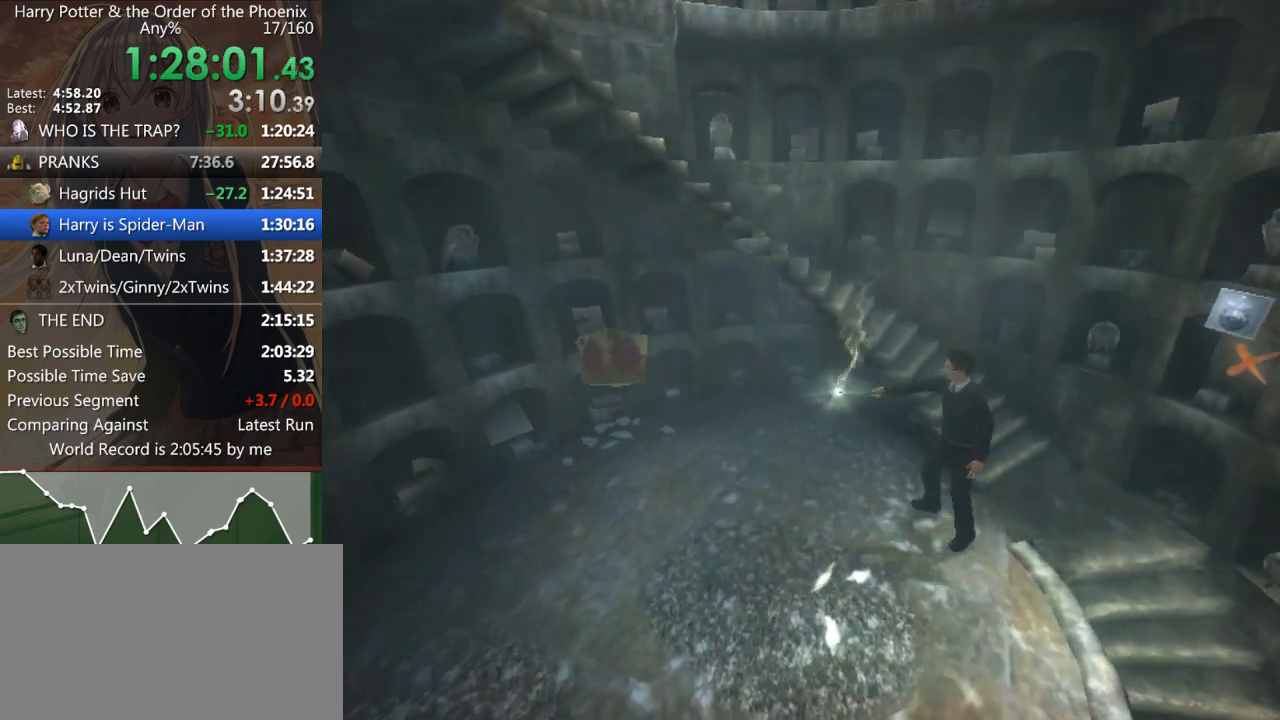
{"keys": ["a", "left"], "mouse": [], "events": [[133, "s", "up"], [200, "down", "up"]]}
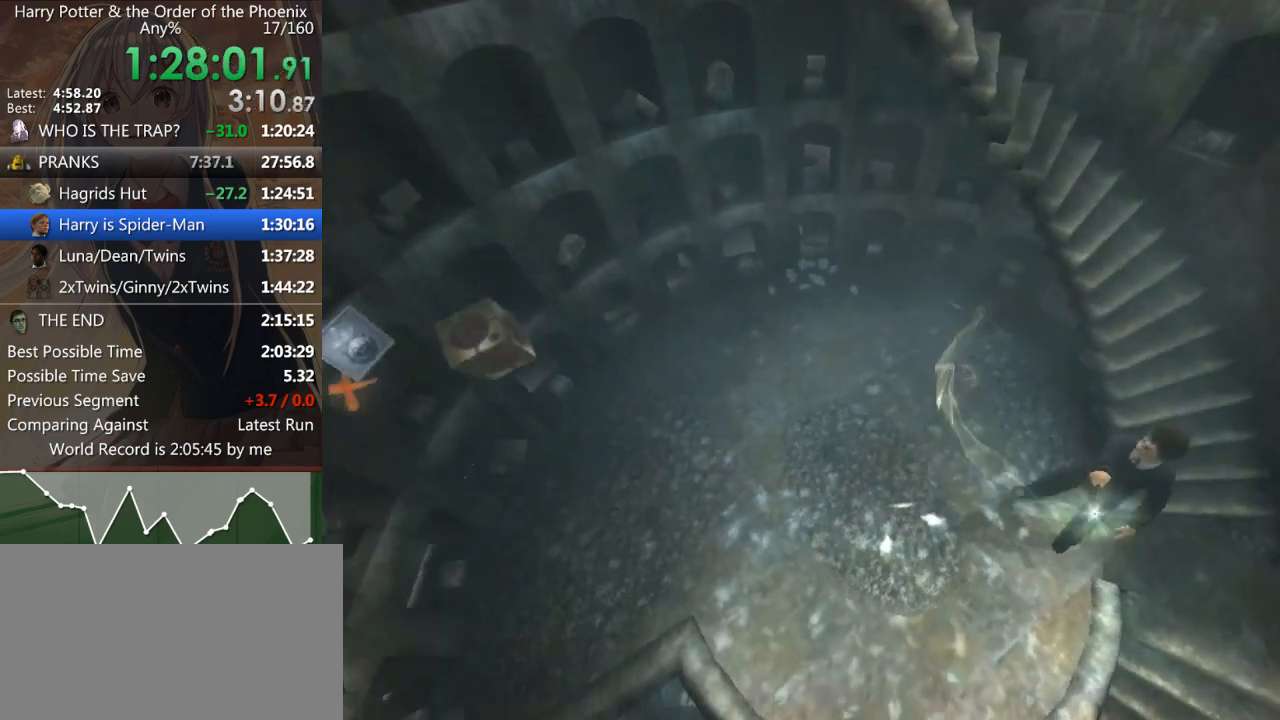
{"keys": ["a", "up", "w"], "mouse": [], "events": [[167, "w", "down"], [233, "up", "down"], [367, "left", "up"]]}
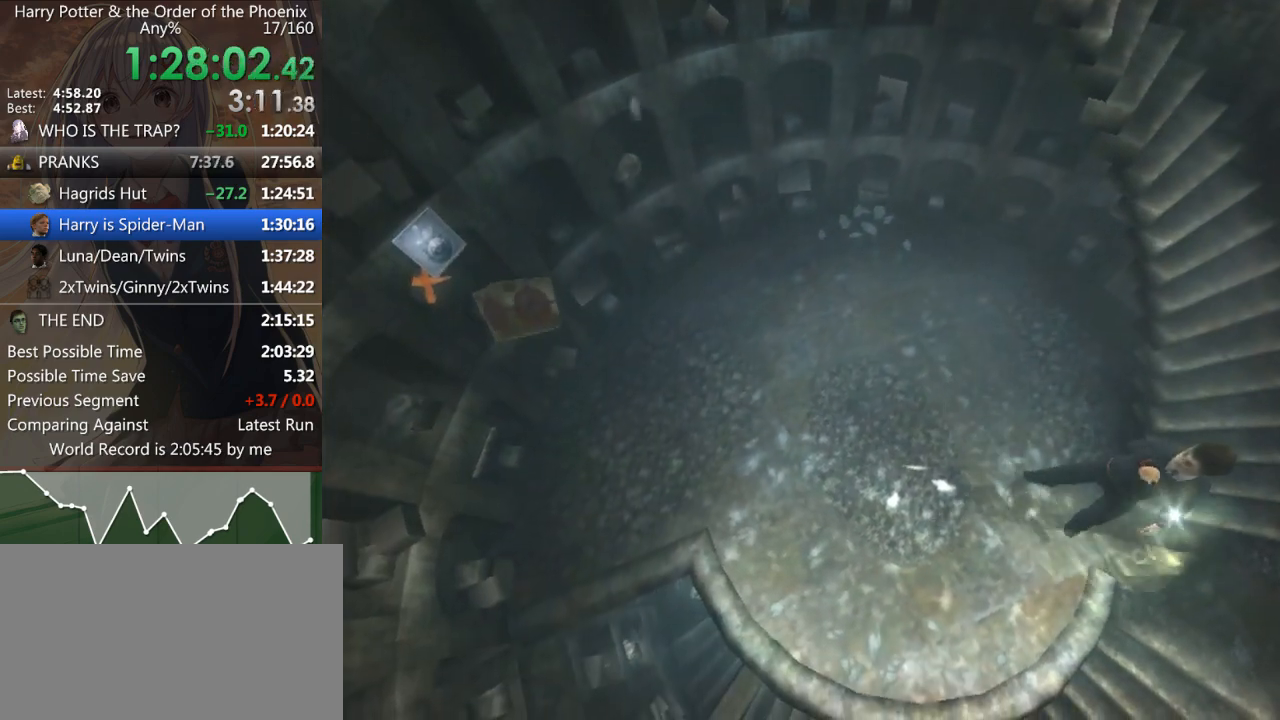
{"keys": [], "mouse": [], "events": [[67, "w", "up"], [100, "up", "up"], [167, "a", "up"], [300, "shift_l", "down"], [333, "shift_l", "up"]]}
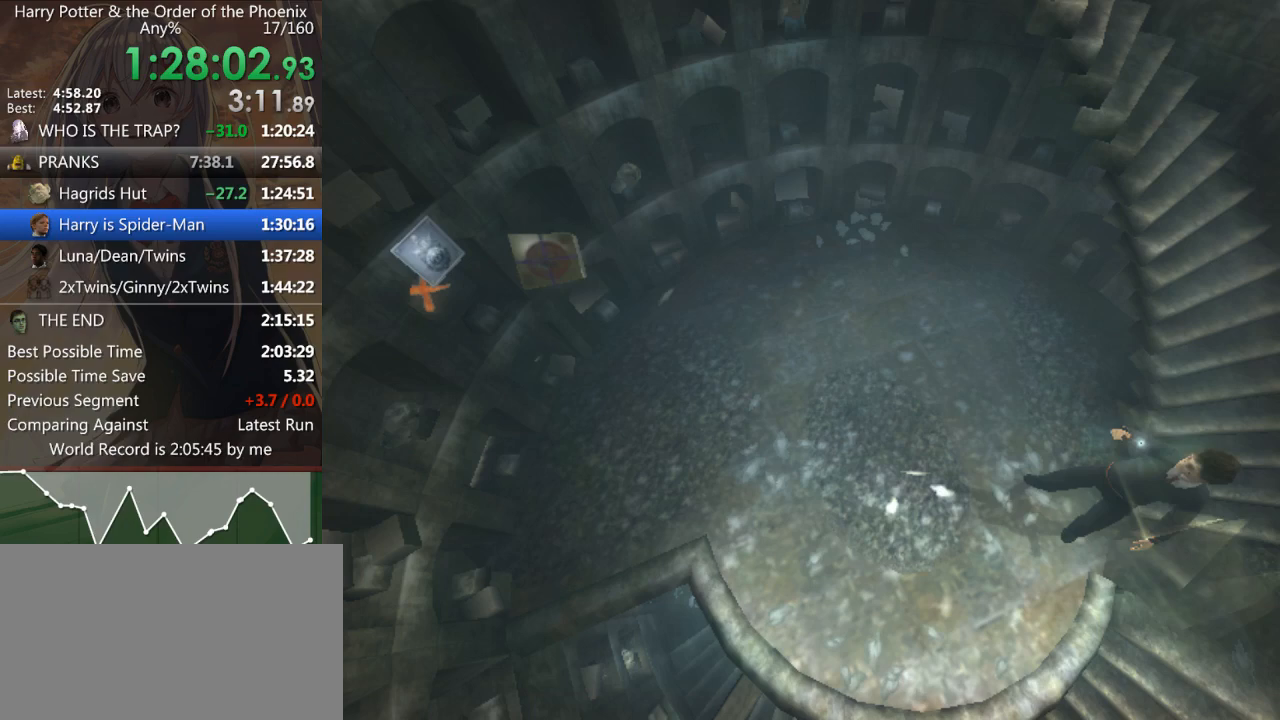
{"keys": [], "mouse": [], "events": []}
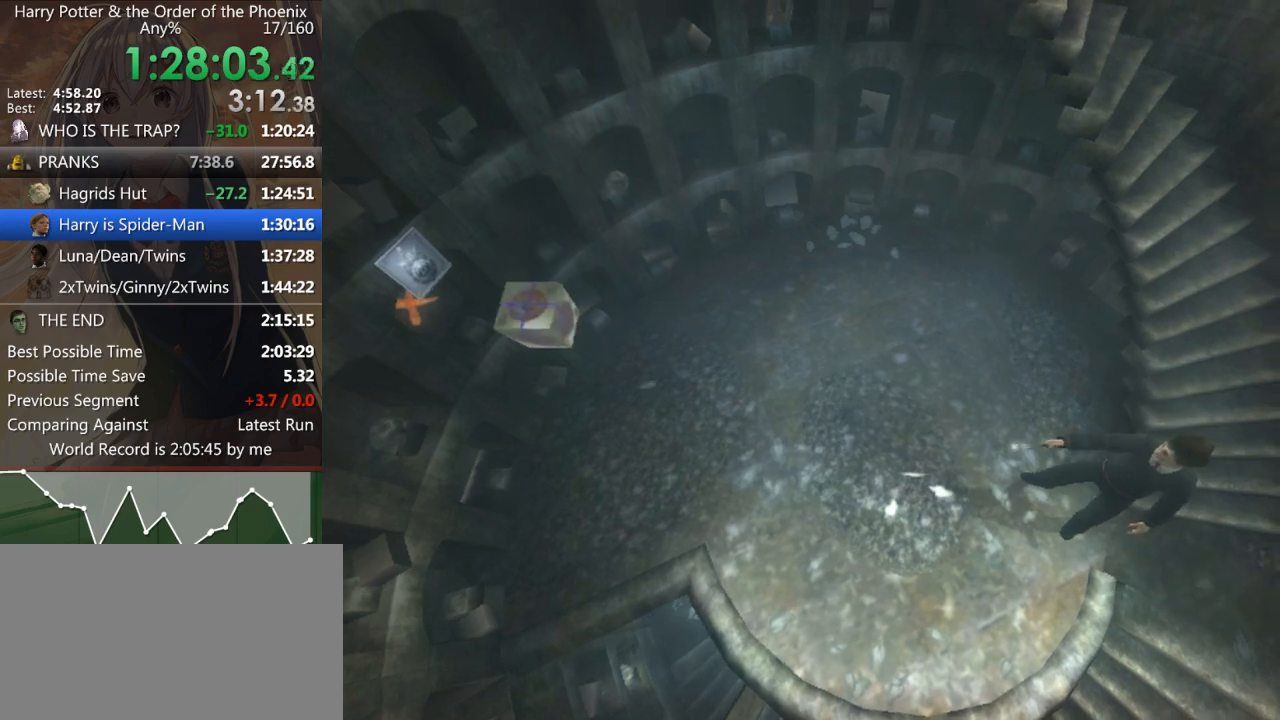
{"keys": [], "mouse": [], "events": []}
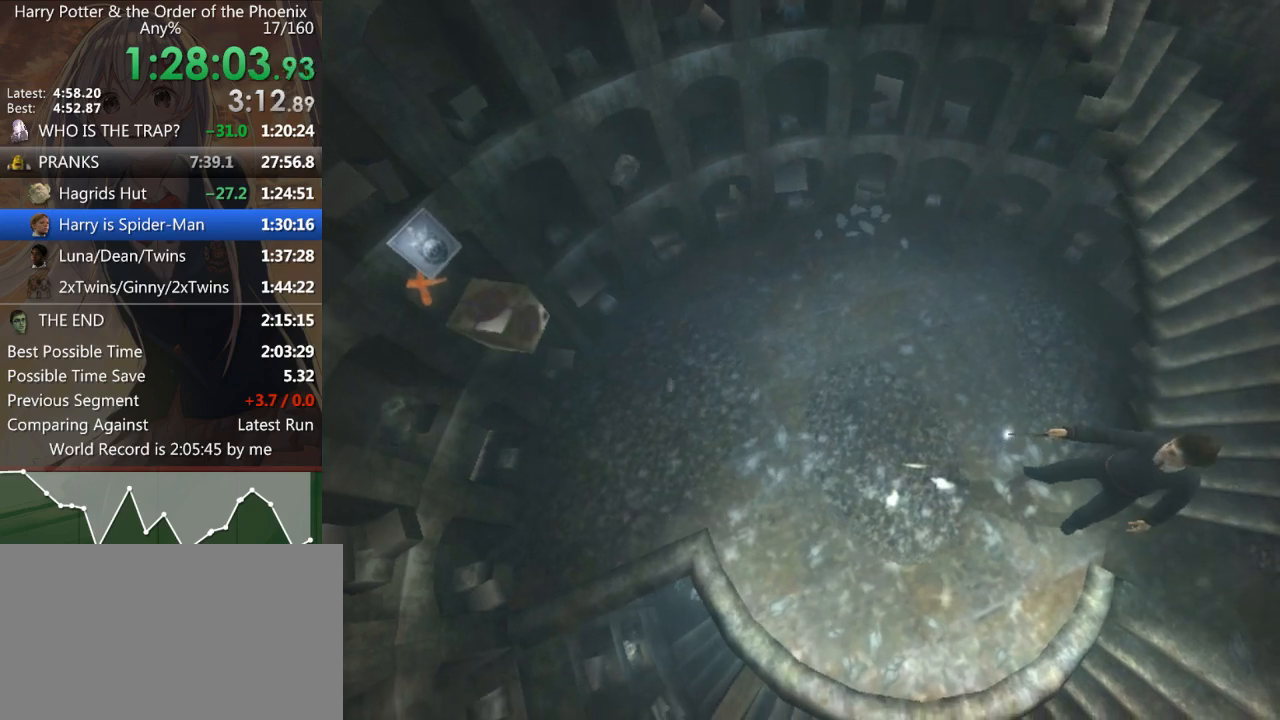
{"keys": [], "mouse": [], "events": []}
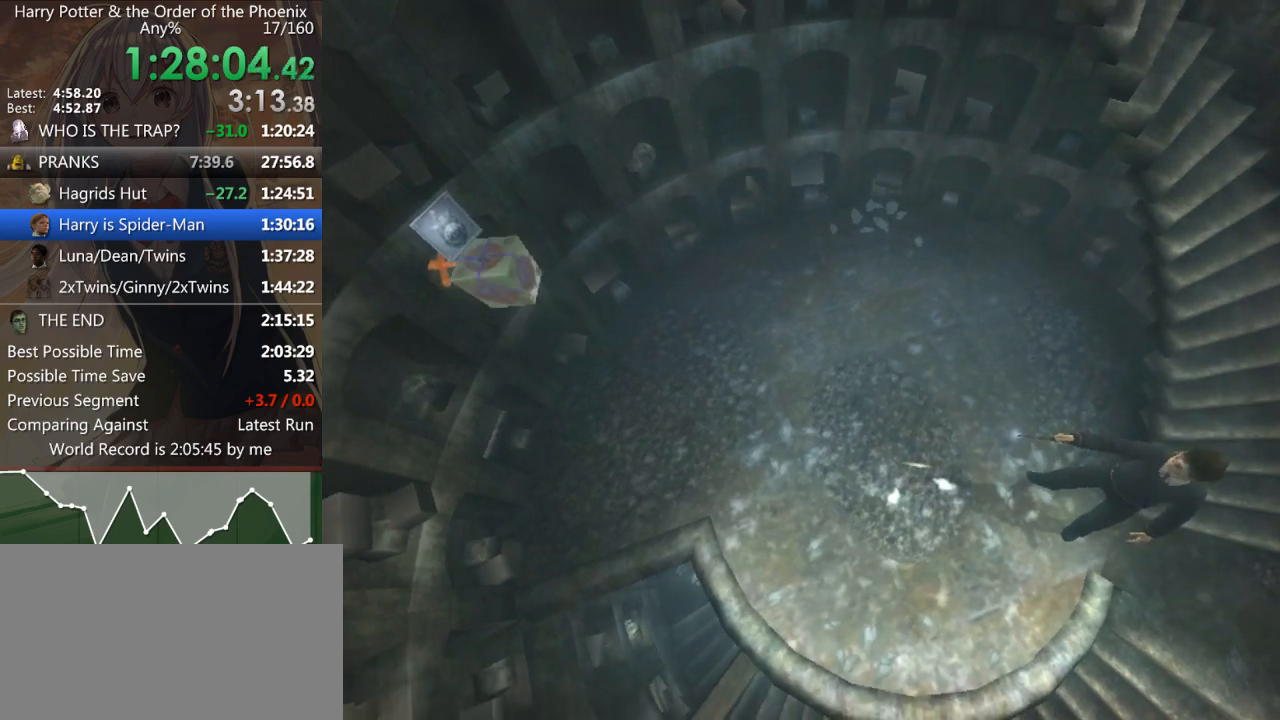
{"keys": [], "mouse": [], "events": []}
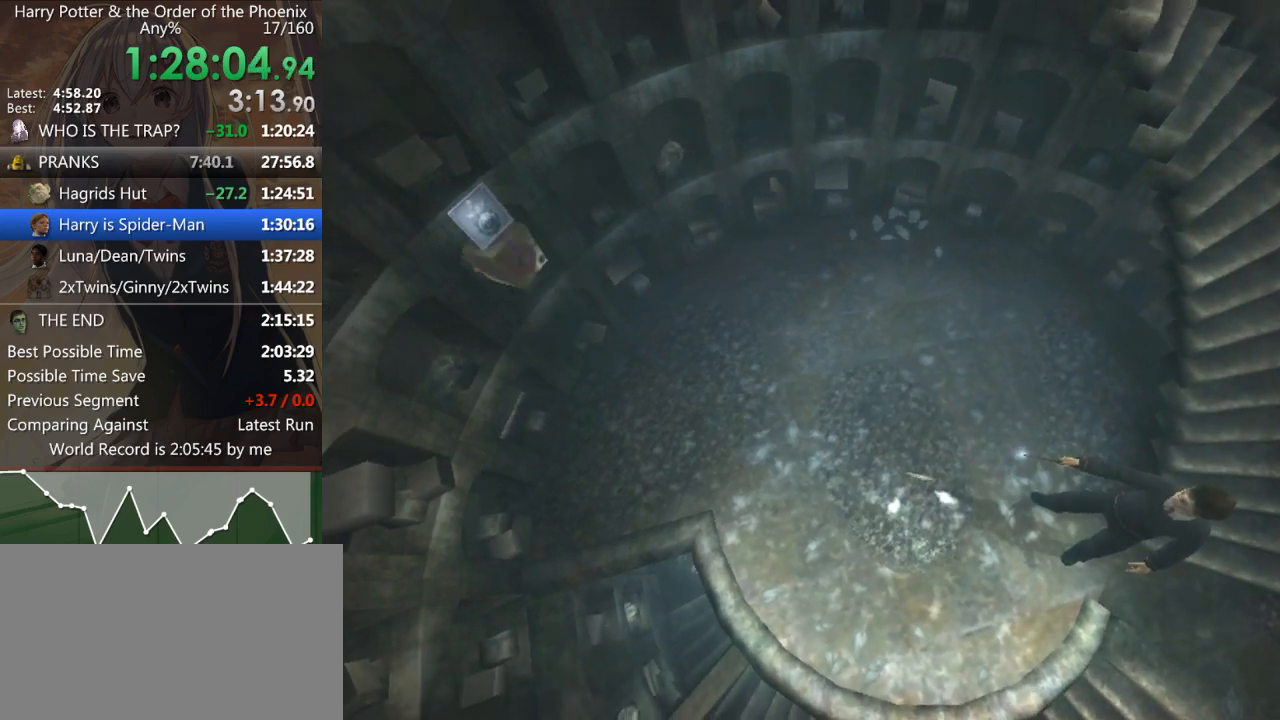
{"keys": [], "mouse": [], "events": []}
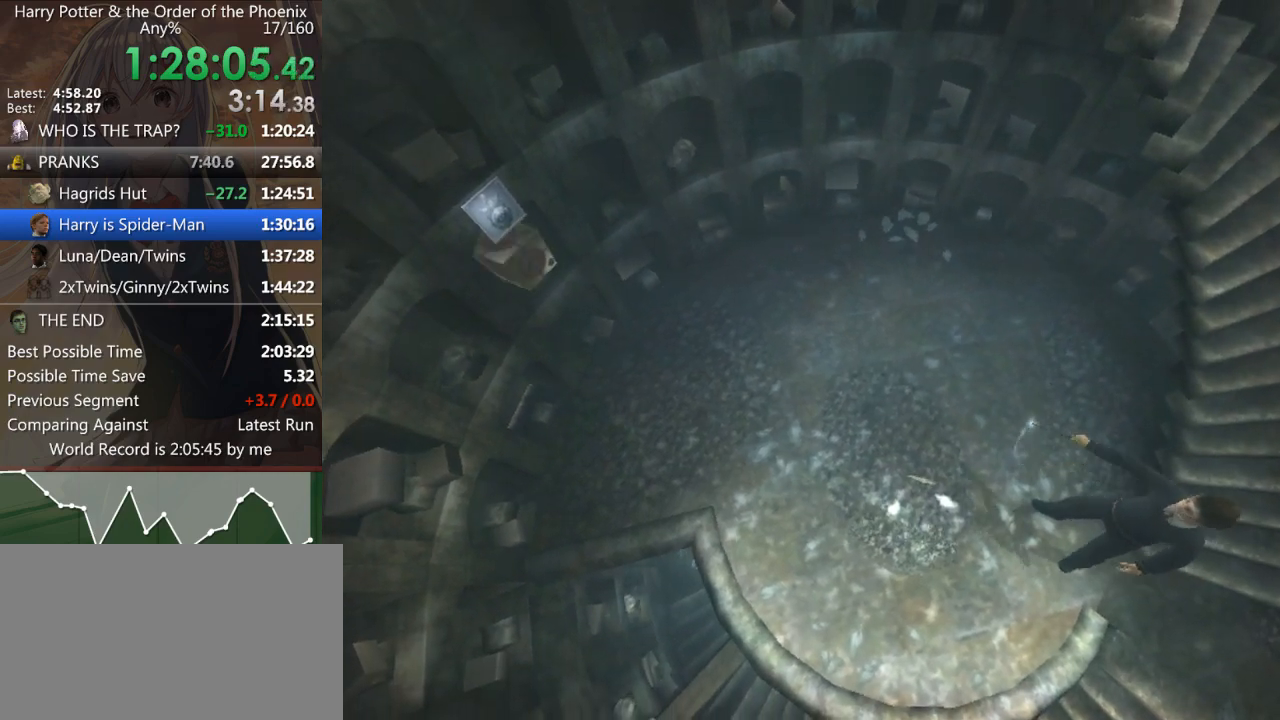
{"keys": ["d"], "mouse": [], "events": [[100, "d", "down"]]}
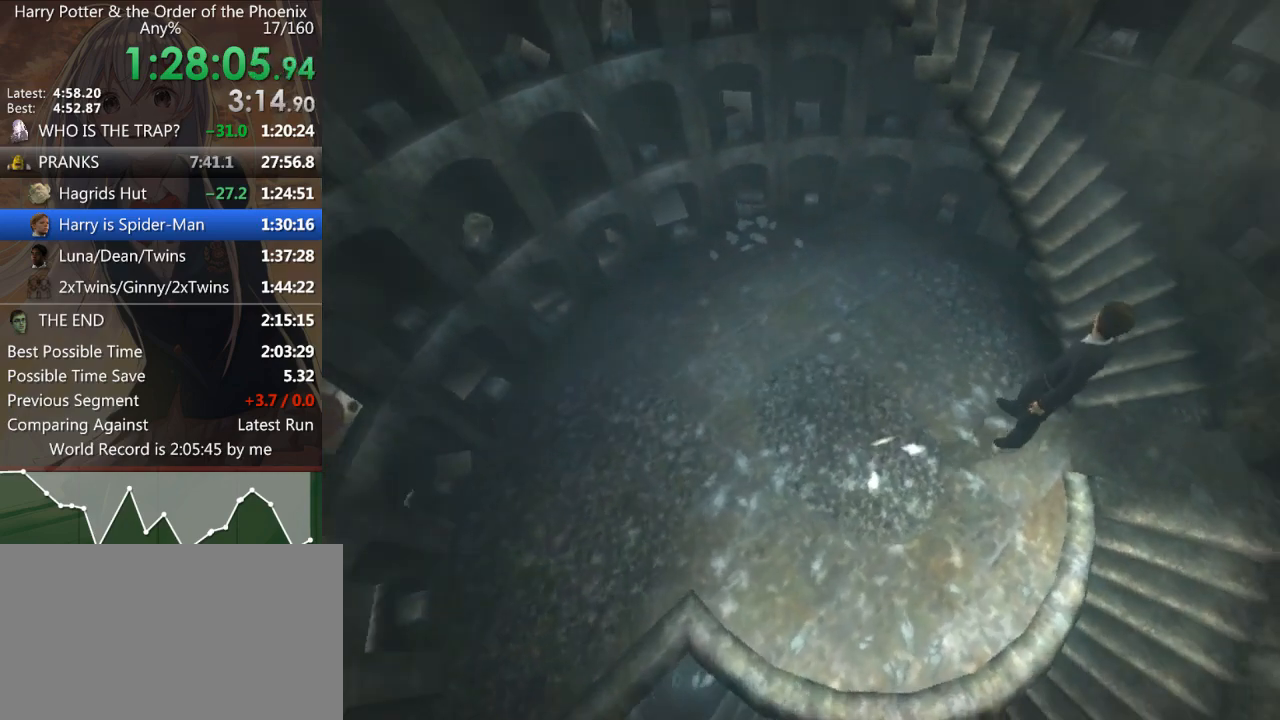
{"keys": ["d", "w"], "mouse": [], "events": [[200, "w", "down"]]}
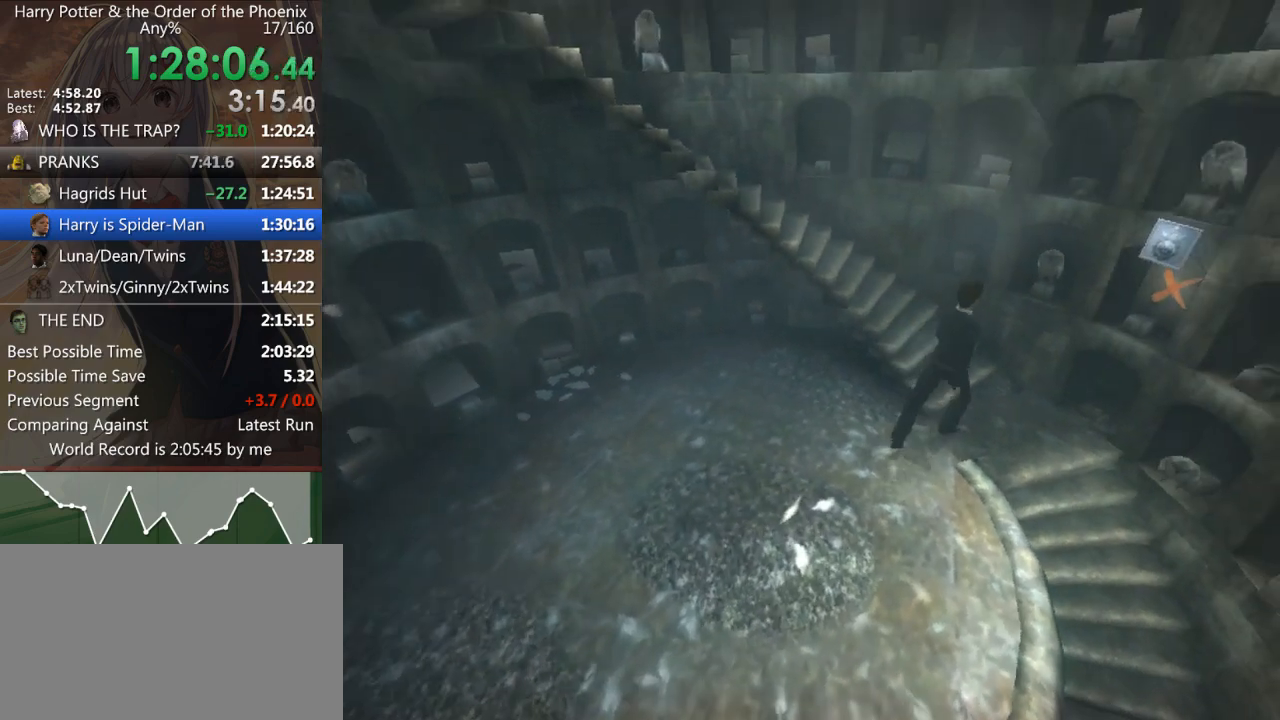
{"keys": [], "mouse": [], "events": [[100, "w", "up"], [333, "d", "up"], [367, "s", "down"], [500, "s", "up"]]}
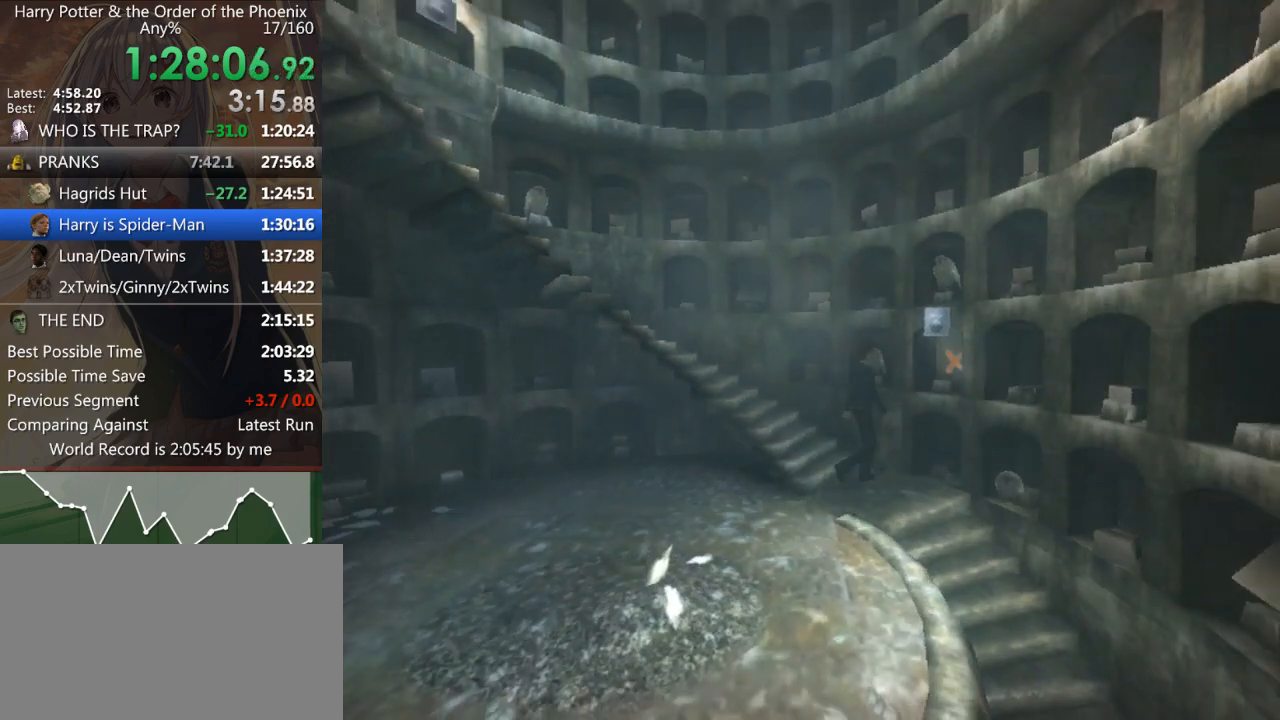
{"keys": ["s"], "mouse": [], "events": [[433, "s", "down"]]}
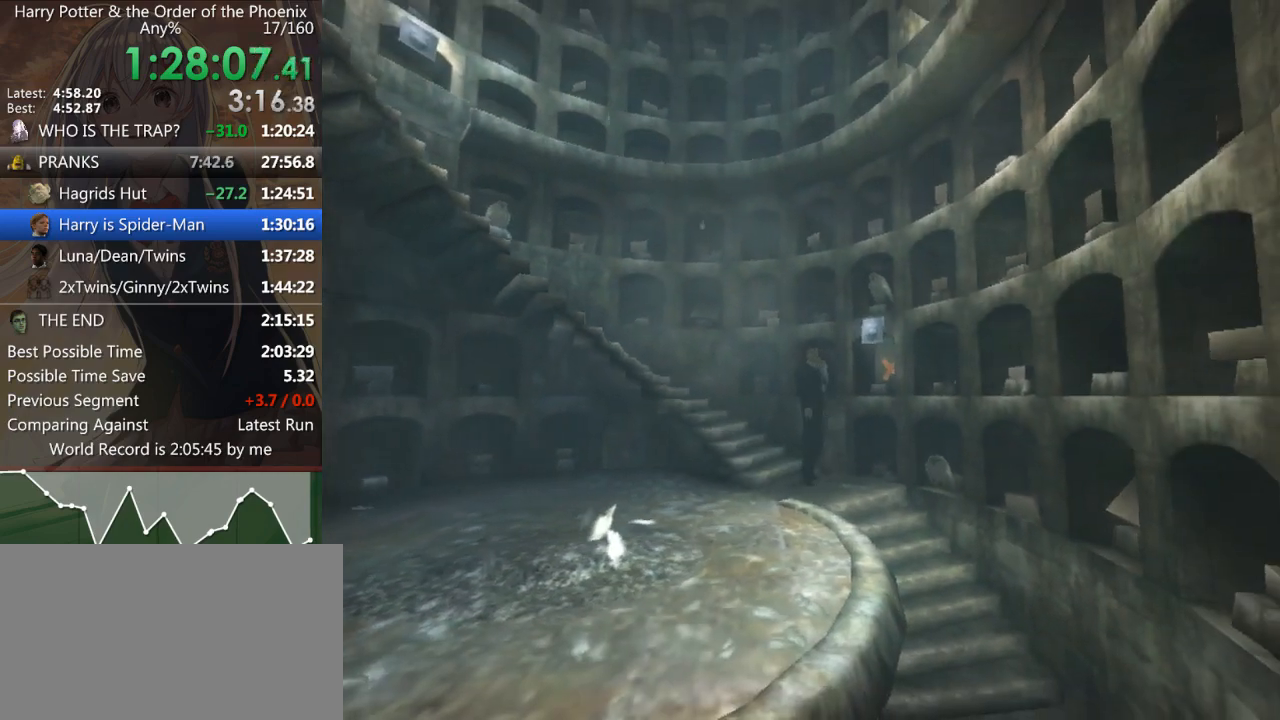
{"keys": [], "mouse": [], "events": [[67, "a", "down"], [67, "s", "up"], [167, "a", "up"]]}
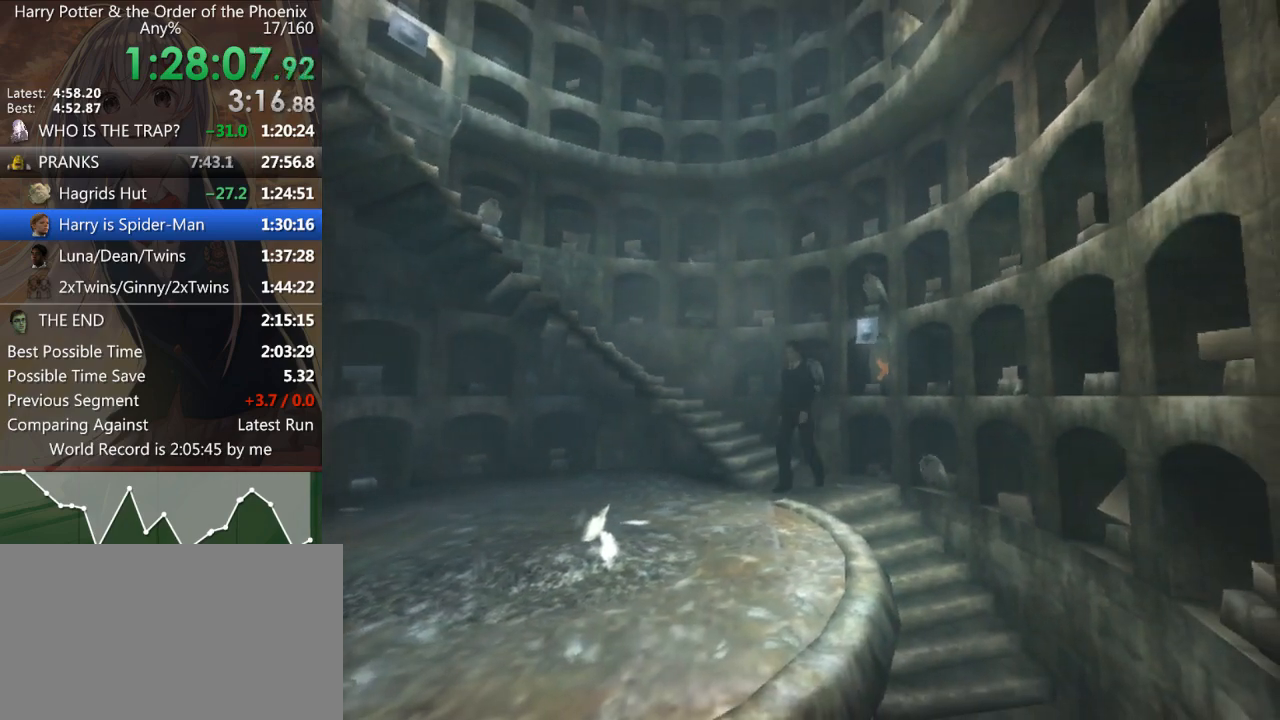
{"keys": [], "mouse": [], "events": [[267, "left", "down"], [367, "left", "up"]]}
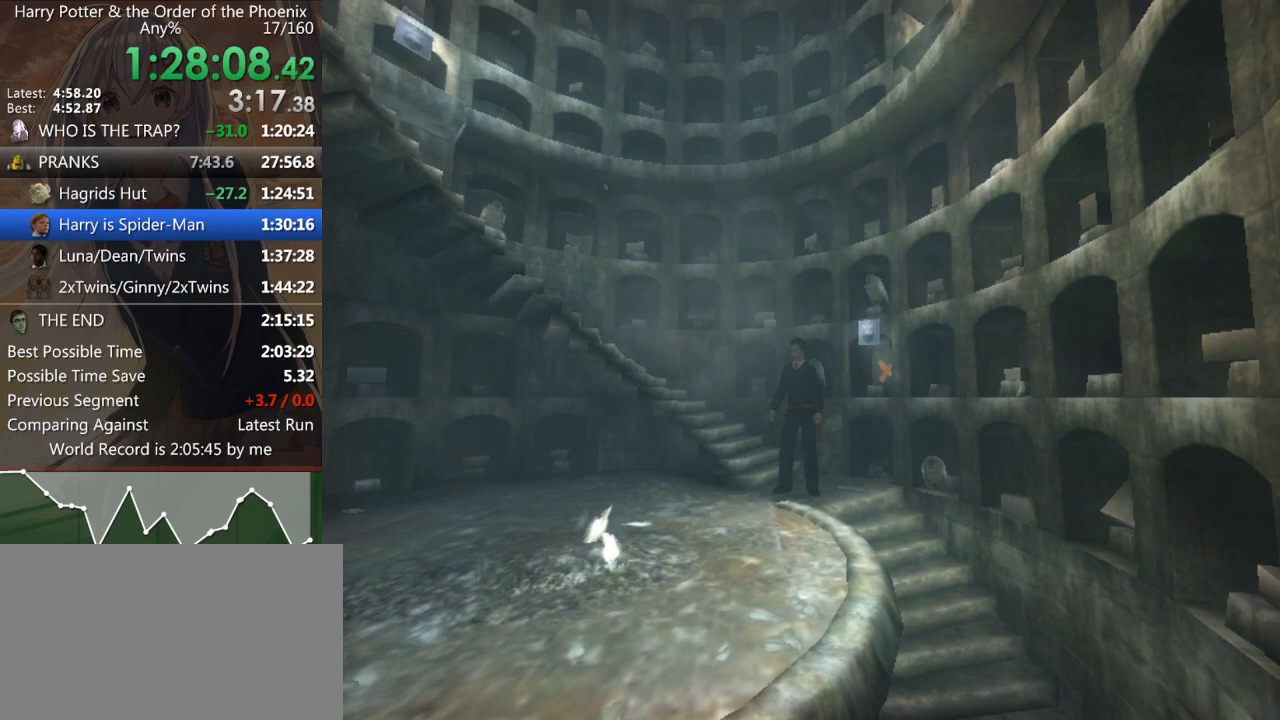
{"keys": [], "mouse": [], "events": []}
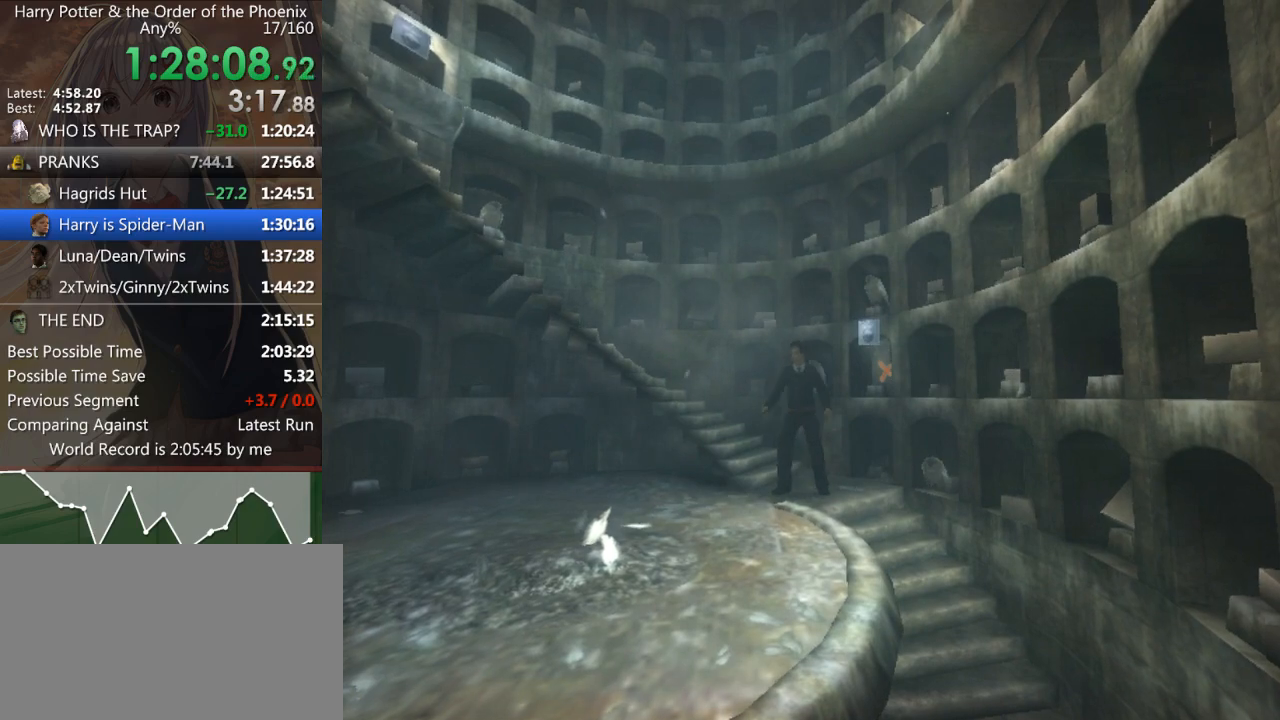
{"keys": [], "mouse": [], "events": [[67, "left", "down"], [200, "left", "up"]]}
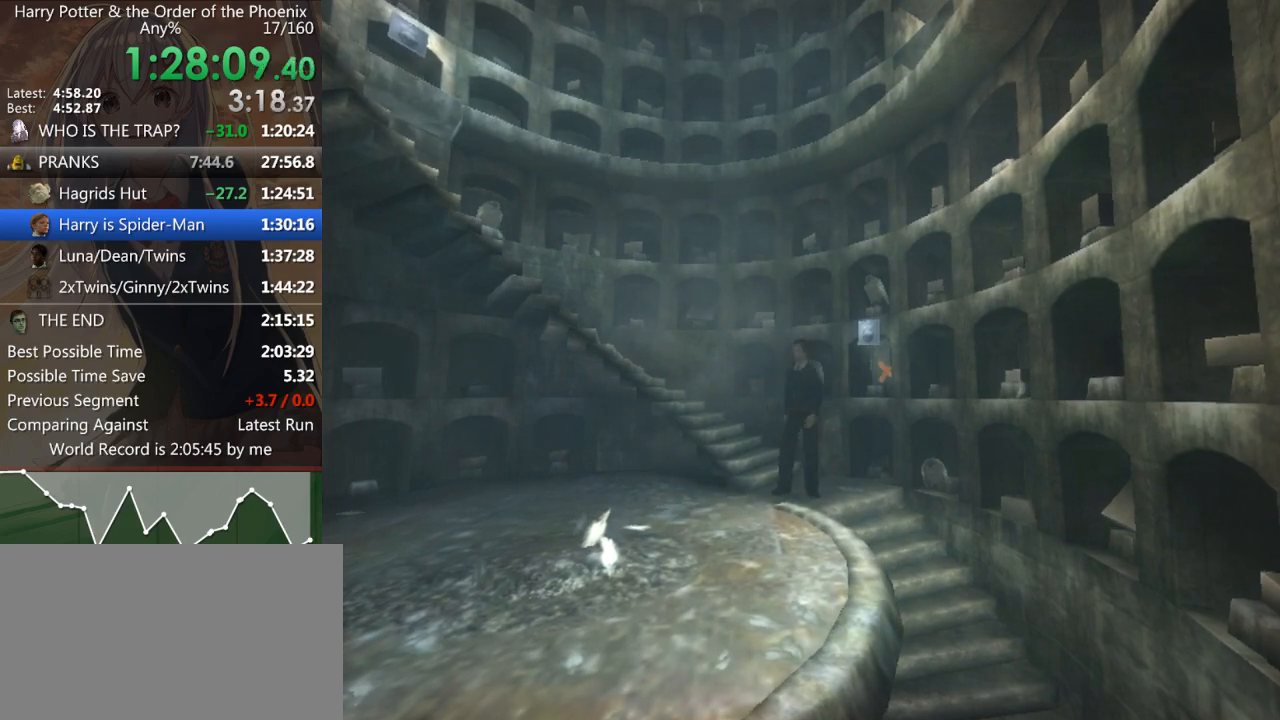
{"keys": [], "mouse": [], "events": [[200, "a", "down"], [233, "a", "up"]]}
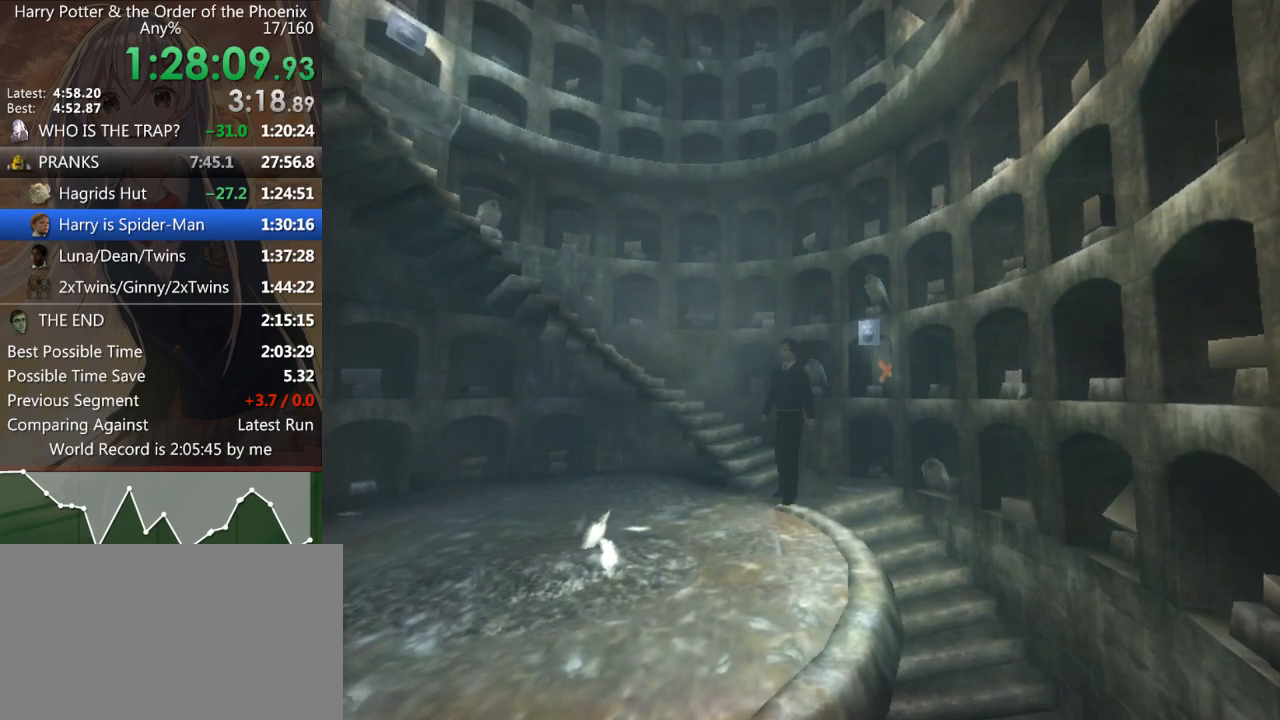
{"keys": ["left", "up"], "mouse": [], "events": [[400, "up", "down"], [500, "left", "down"]]}
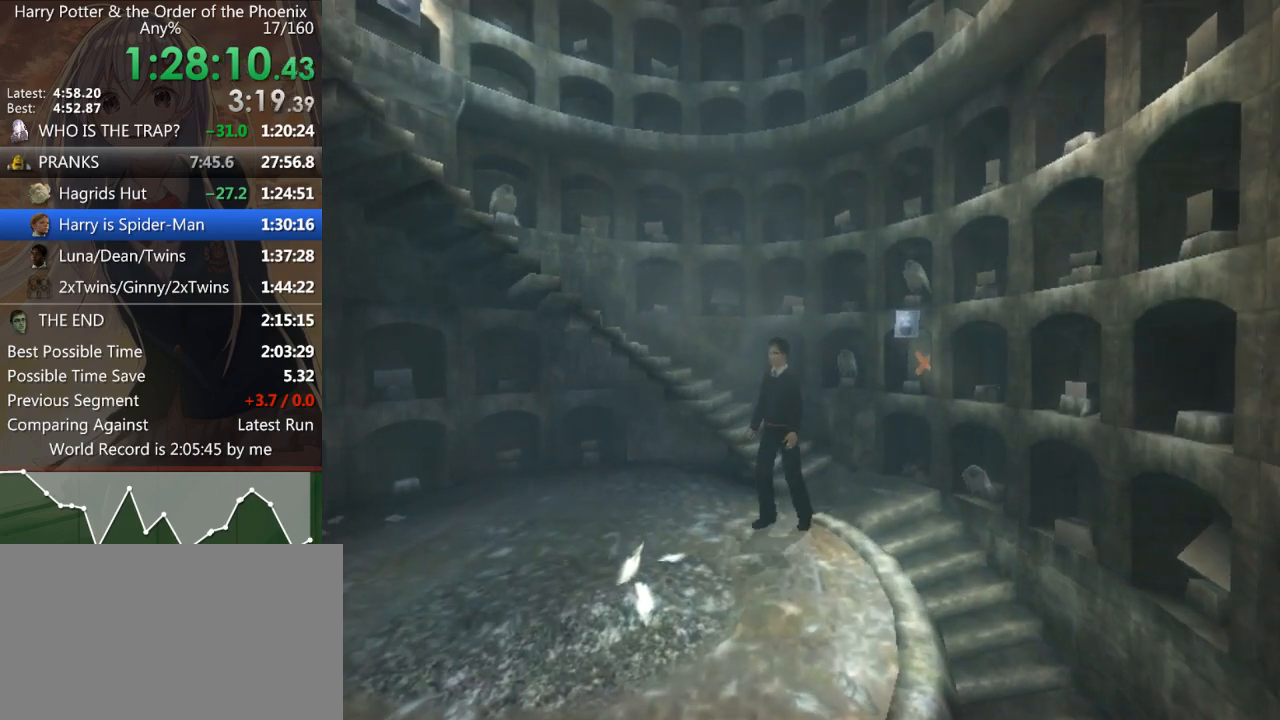
{"keys": [], "mouse": [], "events": [[133, "left", "up"], [133, "right", "down"], [133, "up", "up"], [233, "right", "up"], [267, "up", "down"], [333, "left", "down"], [433, "right", "down"], [433, "up", "up"], [467, "left", "up"], [500, "right", "up"]]}
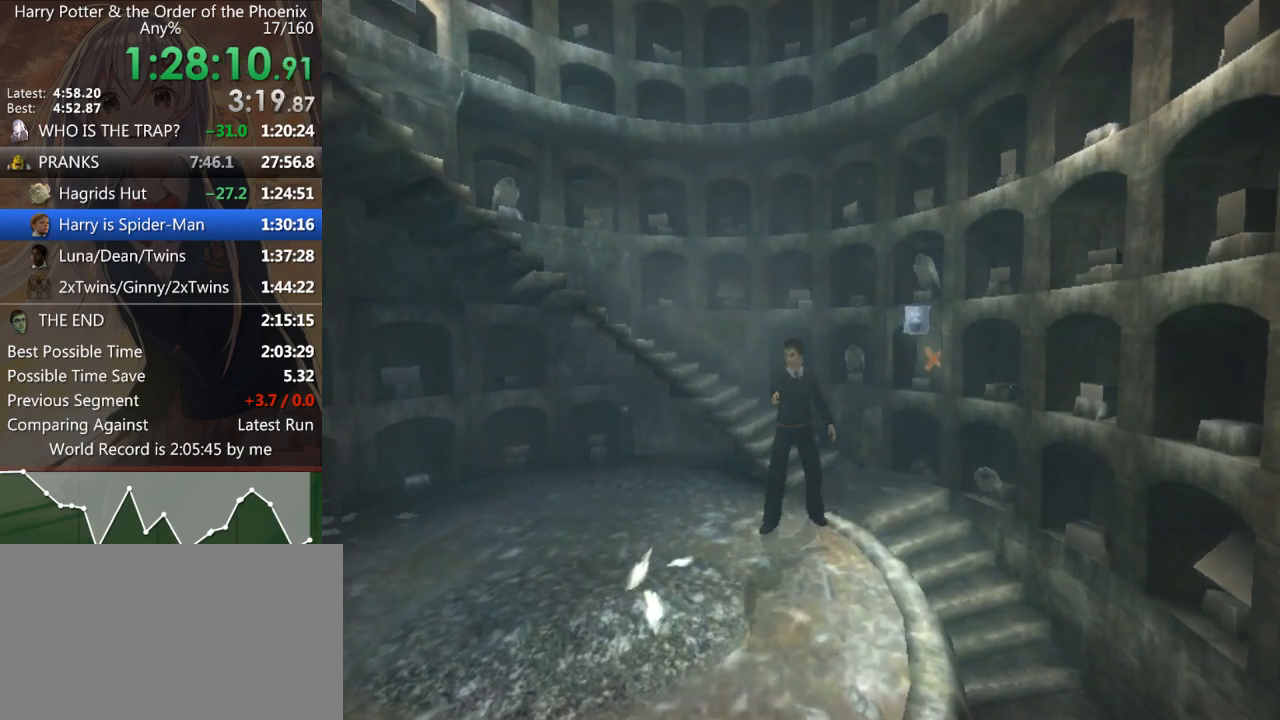
{"keys": ["right"], "mouse": [], "events": [[67, "up", "down"], [100, "left", "down"], [133, "a", "down"], [200, "a", "up"], [200, "right", "down"], [200, "up", "up"], [233, "left", "up"], [300, "right", "up"], [333, "up", "down"], [400, "left", "down"], [467, "left", "up"], [467, "right", "down"], [467, "up", "up"]]}
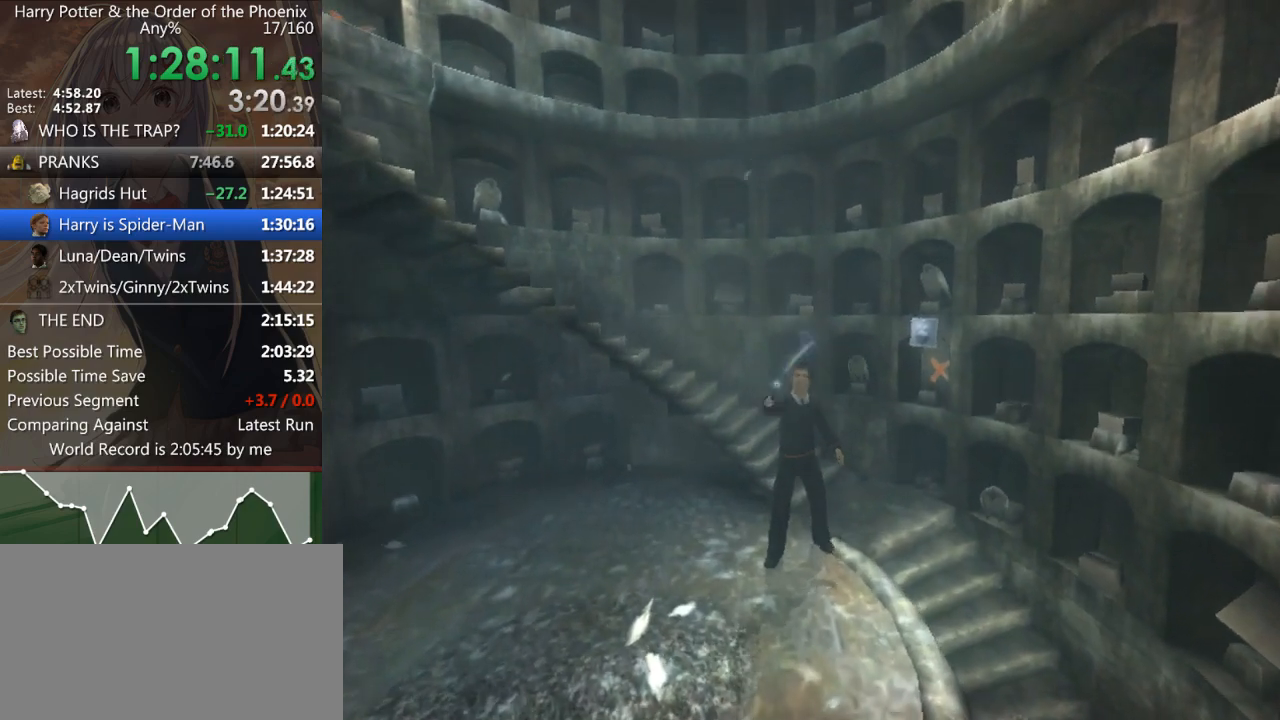
{"keys": ["down", "right"], "mouse": [], "events": [[33, "right", "up"], [133, "up", "down"], [167, "left", "down"], [233, "up", "up"], [267, "left", "up"], [267, "right", "down"], [300, "right", "up"], [367, "right", "down"], [433, "down", "down"]]}